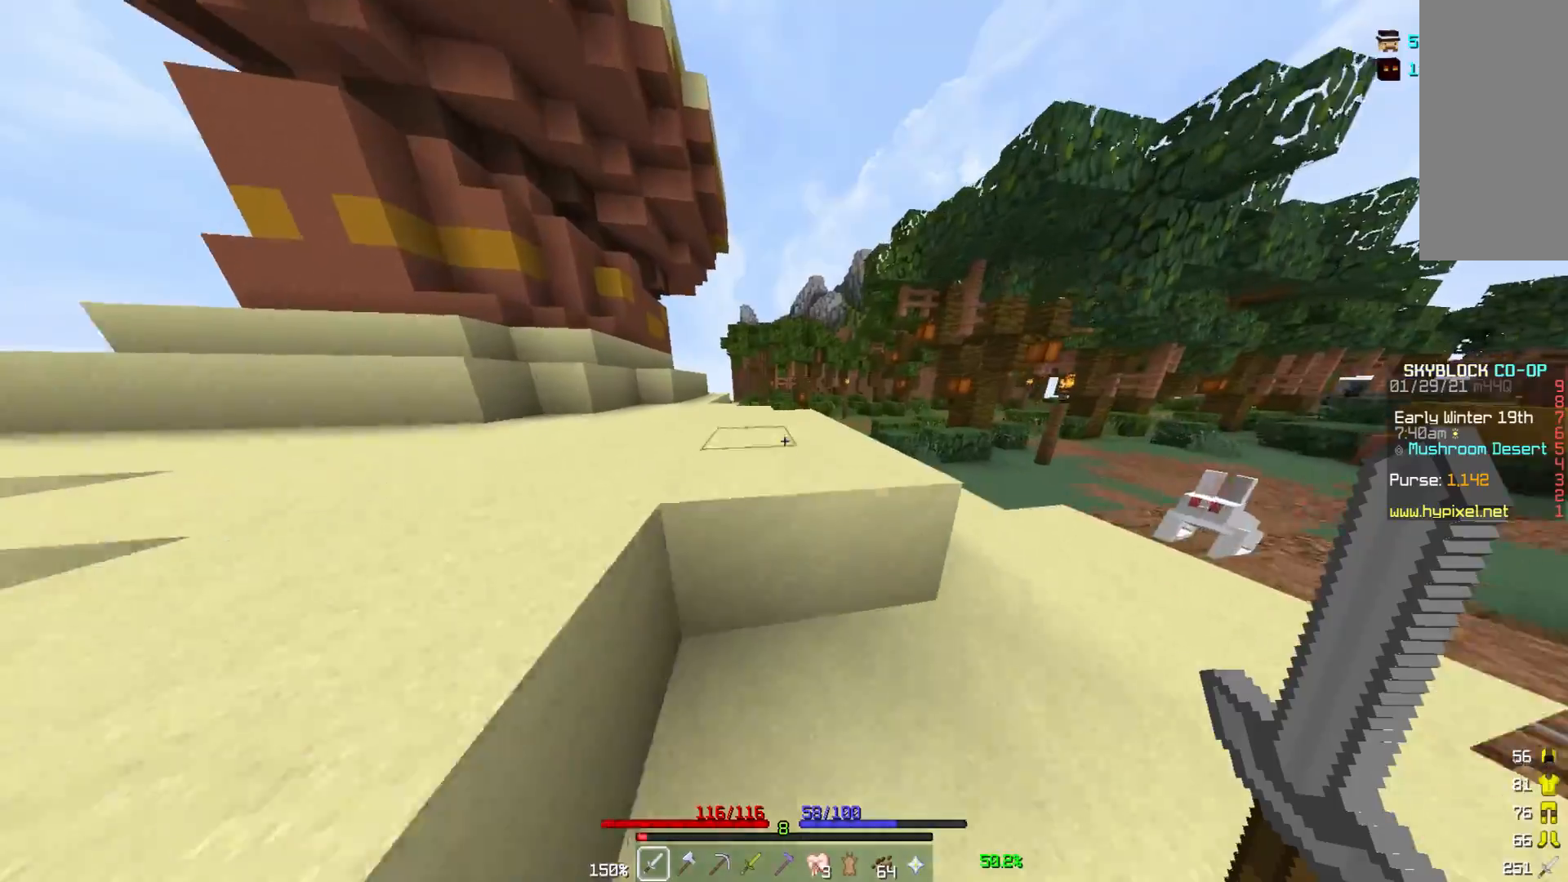
Gameplay with keyboard and mouse; each line is a JSON object with the keys and mouse buttons held at the frame after it. "events" lists presses ("down") and releases ("up") of "a", "d", "s", "w", "mouse_left" and "mouse_right" between this image and that frame as [ms after this image, input, new state], when the widget could be followed in between. "mouse_left", "mouse_right" = the "left", "right" buttons of the "mouse" list. No other keys are recorded. Fast repeated clicks can show as one long hold. Mouse movement is not recorded.
{"keys": ["w"], "mouse": [], "events": []}
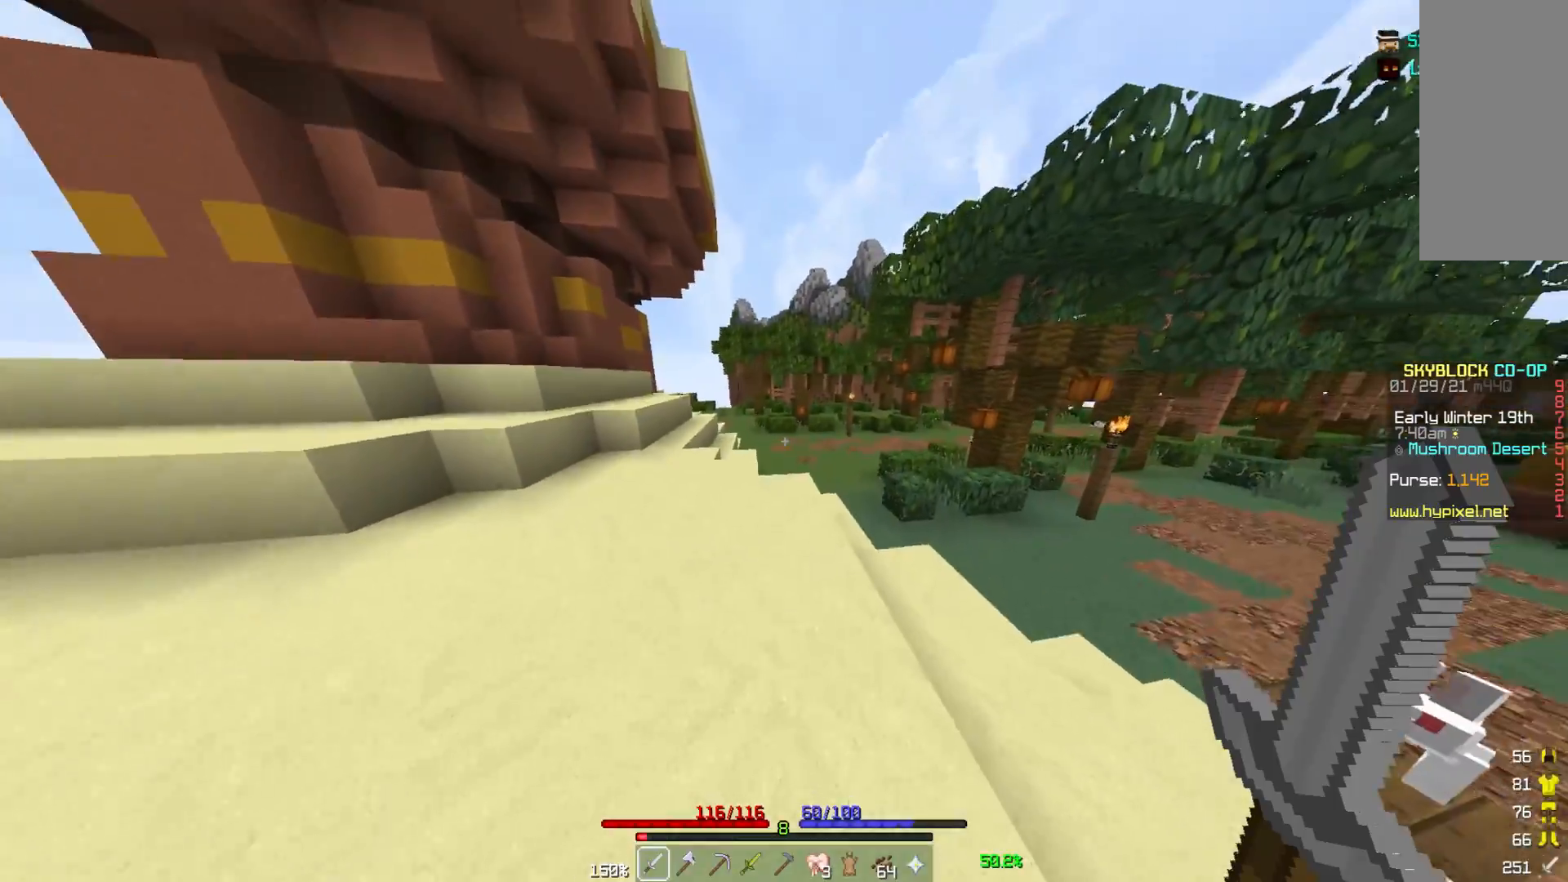
{"keys": ["w"], "mouse": [], "events": [[83, "d", "down"], [317, "d", "up"]]}
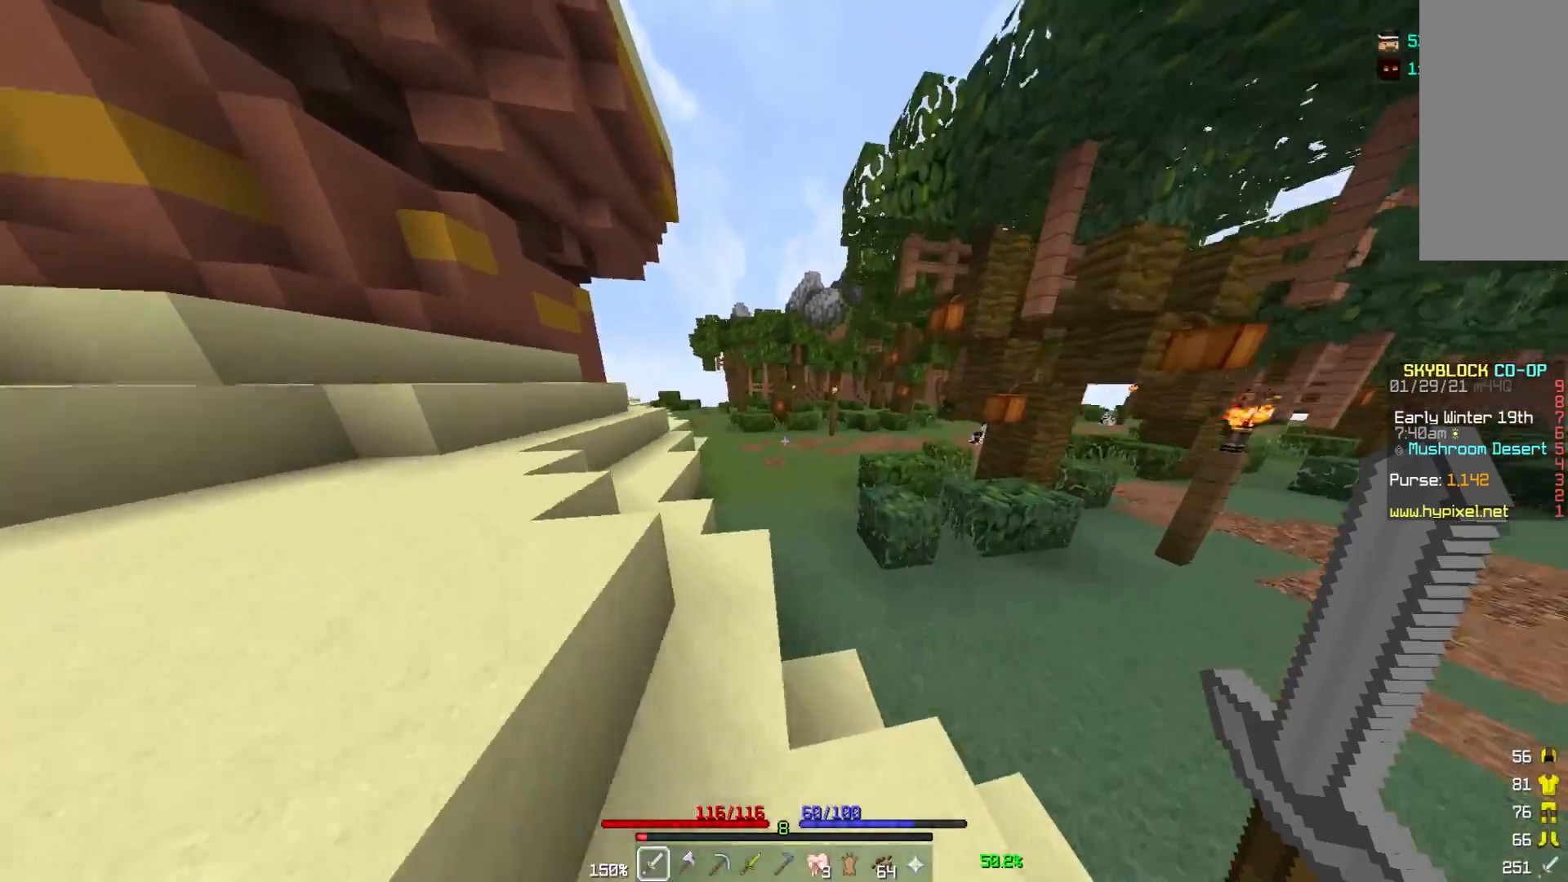
{"keys": [], "mouse": [], "events": [[383, "w", "up"]]}
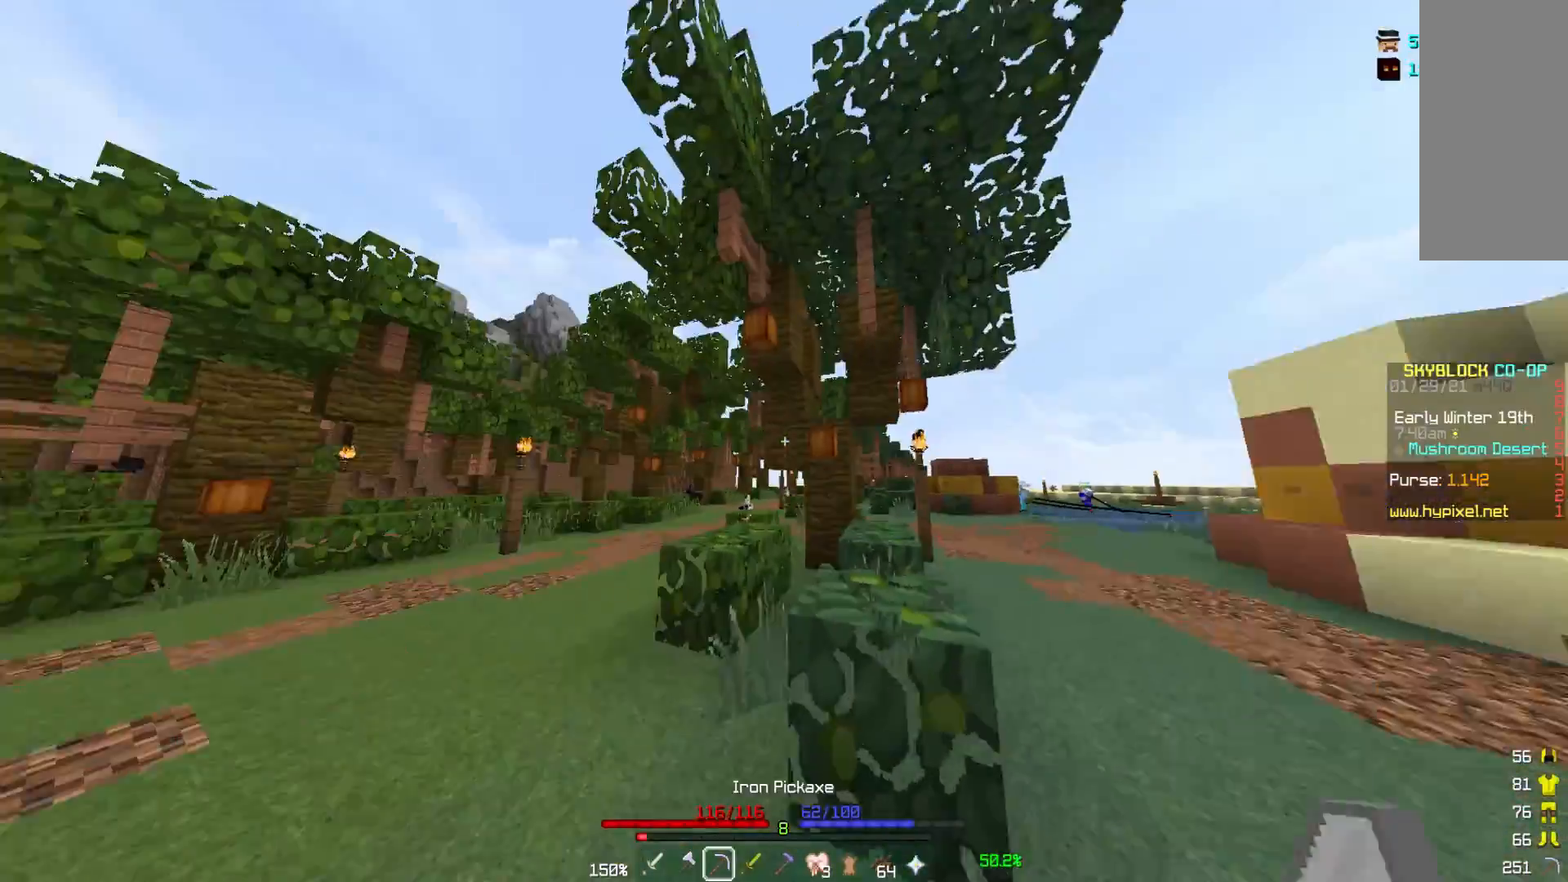
{"keys": [], "mouse": [], "events": [[67, "d", "down"], [167, "w", "down"], [233, "d", "up"], [467, "w", "up"]]}
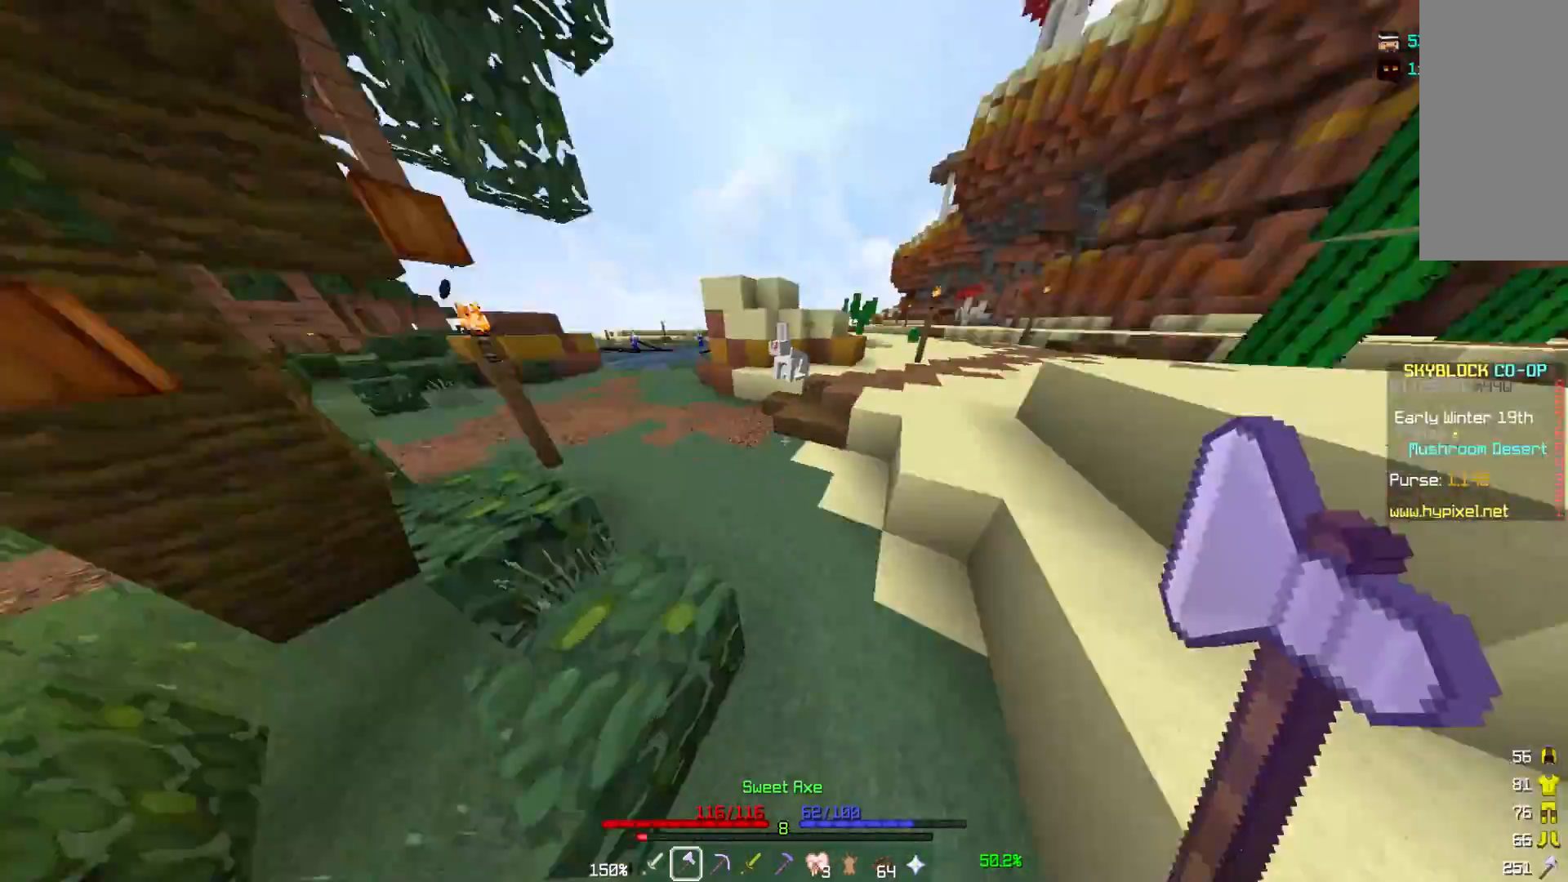
{"keys": [], "mouse": ["left"], "events": [[117, "w", "down"], [150, "mouse_left", "down"], [267, "w", "up"]]}
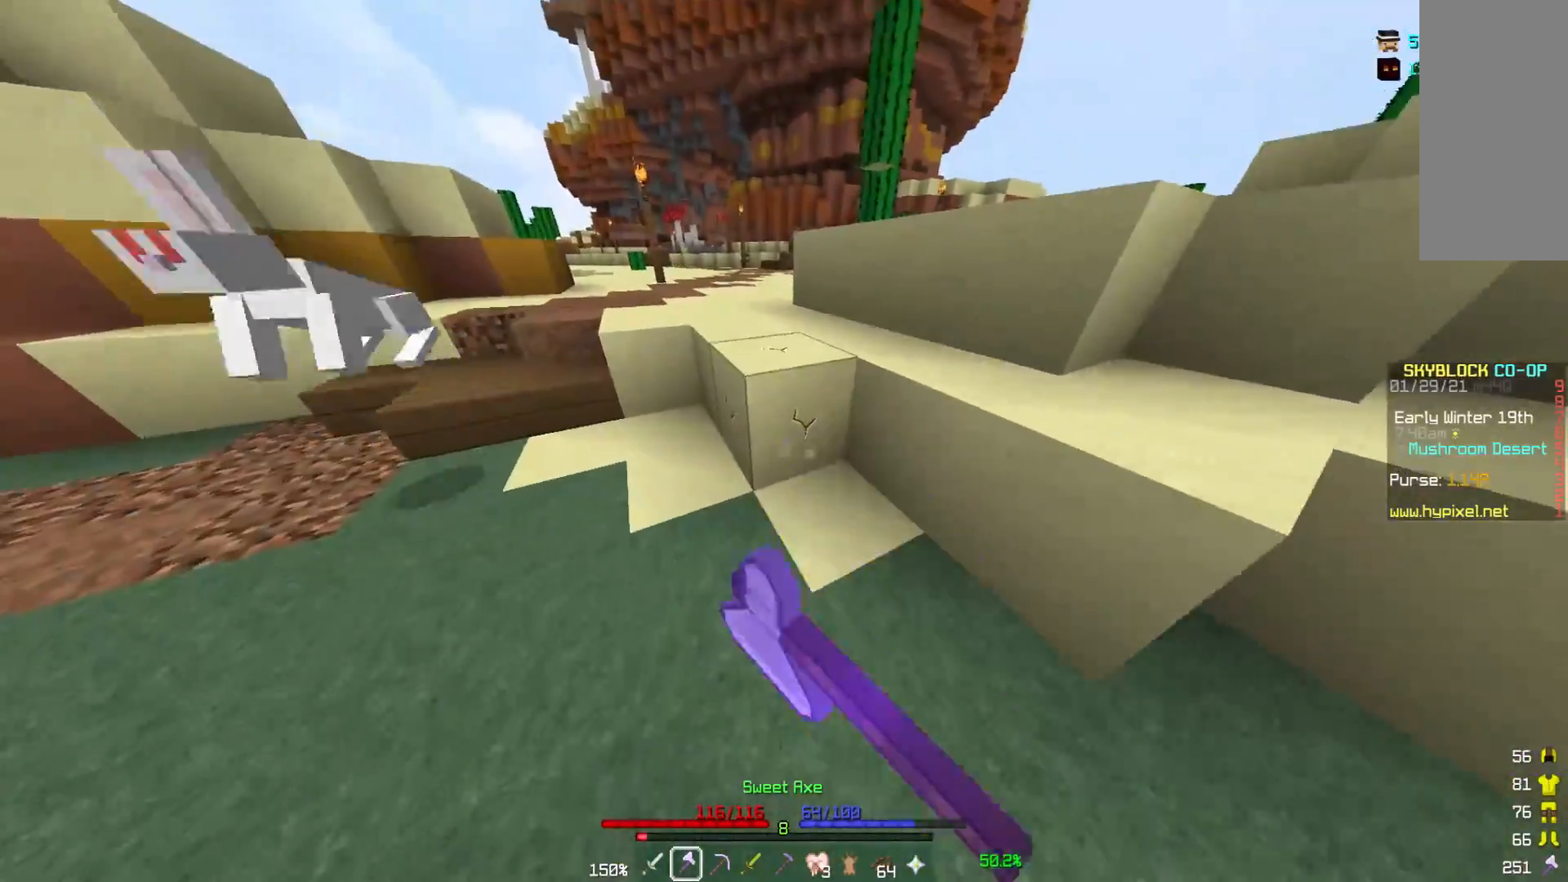
{"keys": [], "mouse": ["left"], "events": []}
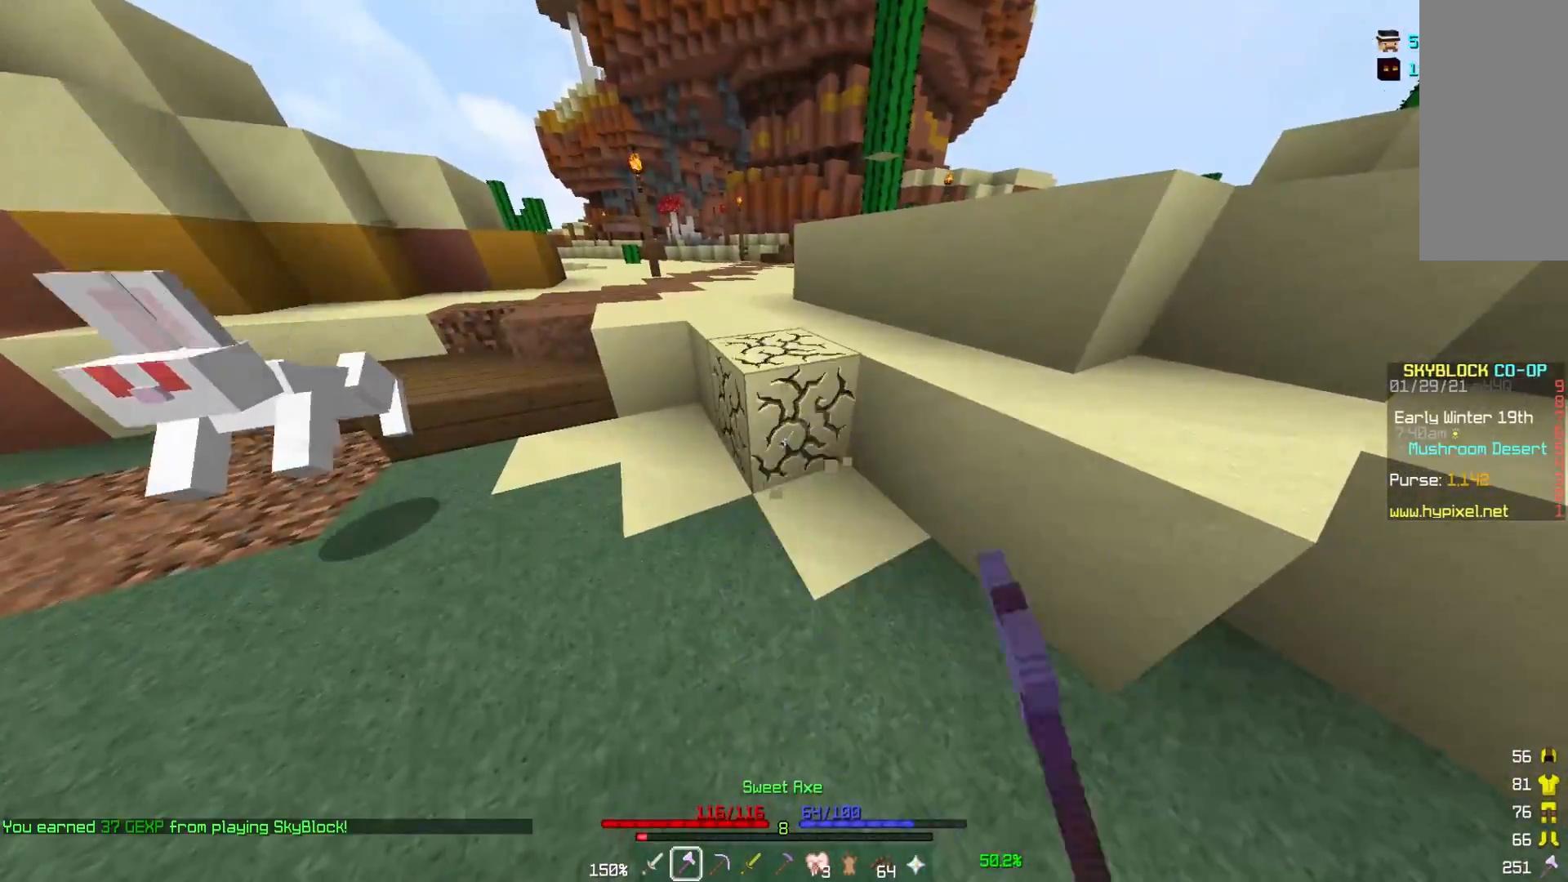
{"keys": [], "mouse": [], "events": [[300, "mouse_left", "up"]]}
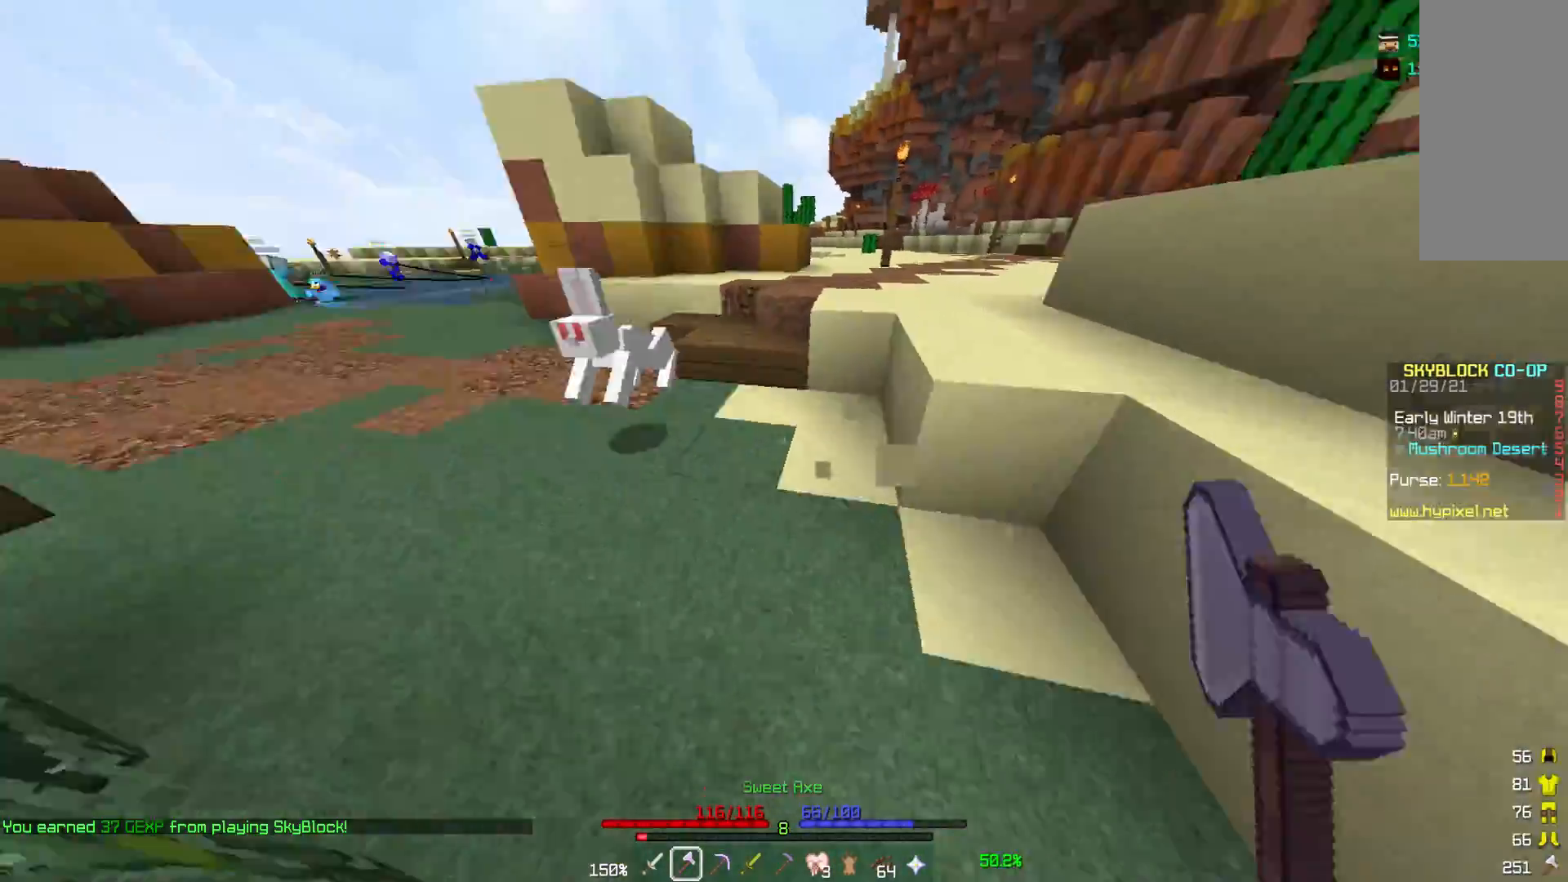
{"keys": ["d", "w"], "mouse": [], "events": [[150, "w", "down"], [350, "d", "down"]]}
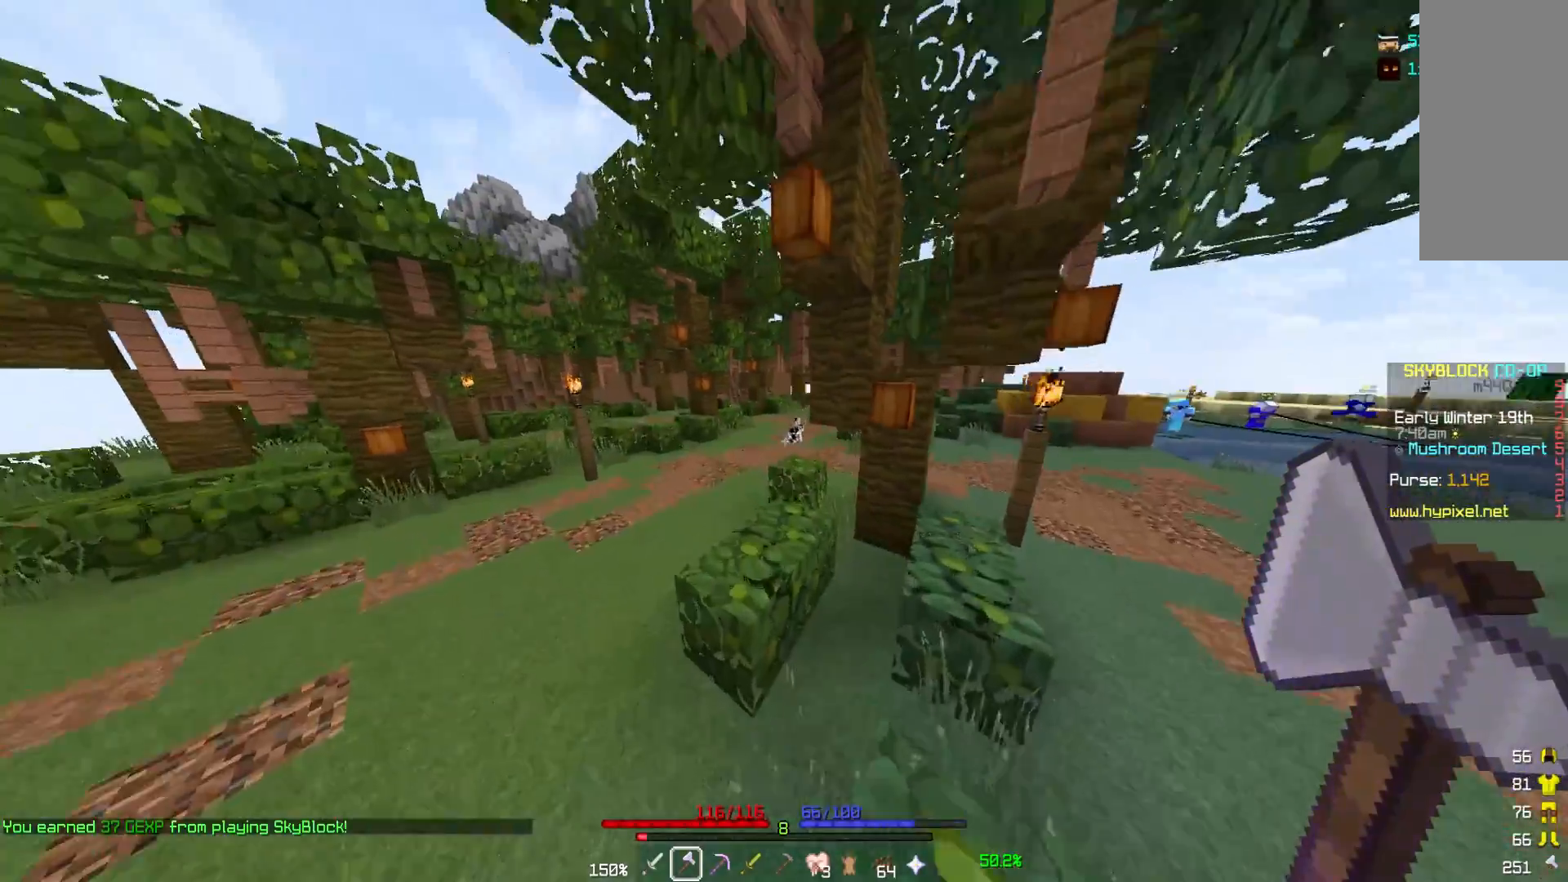
{"keys": [], "mouse": ["left"], "events": [[250, "d", "up"], [367, "w", "up"], [383, "mouse_left", "down"]]}
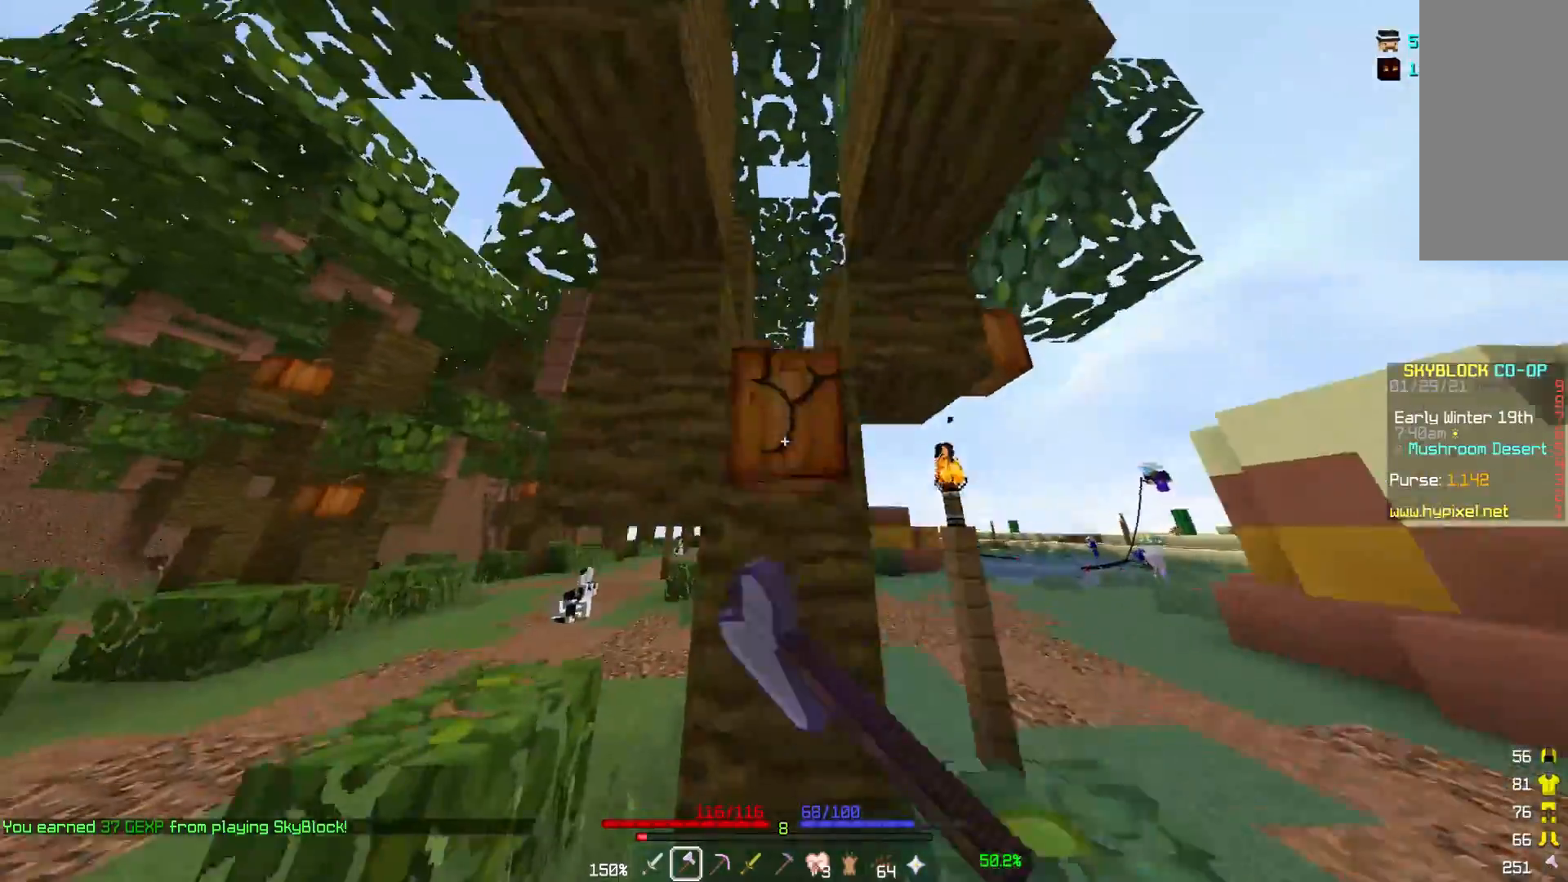
{"keys": ["a", "s"], "mouse": ["left"], "events": [[417, "s", "down"], [467, "a", "down"]]}
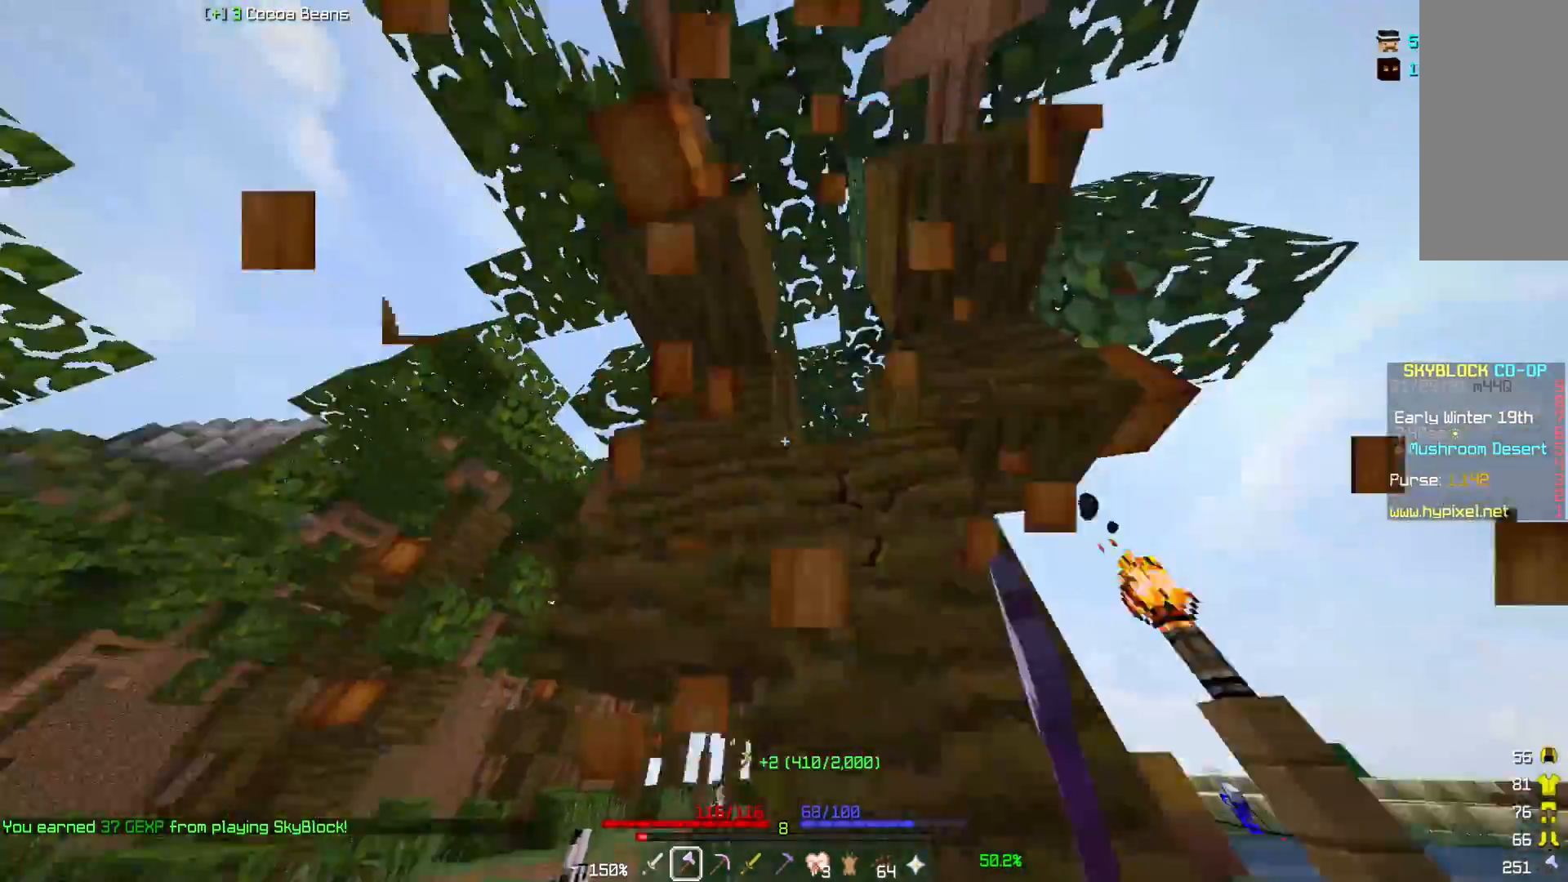
{"keys": ["a"], "mouse": ["left"], "events": [[17, "s", "up"], [33, "mouse_left", "up"], [383, "mouse_left", "down"]]}
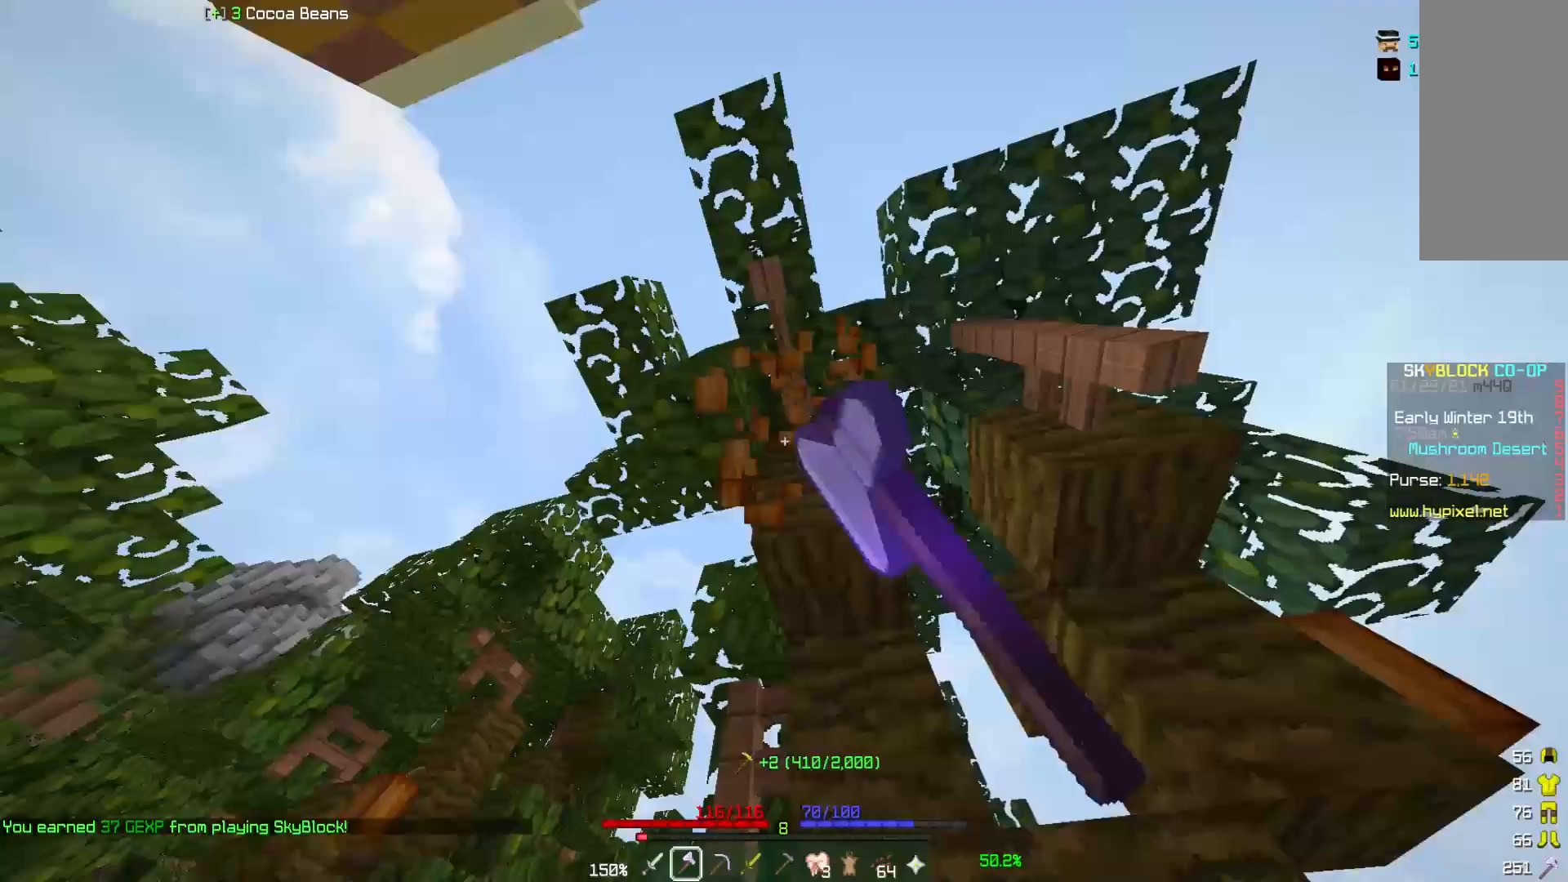
{"keys": ["d", "w"], "mouse": [], "events": [[17, "a", "up"], [167, "d", "down"], [217, "mouse_left", "up"], [250, "w", "down"]]}
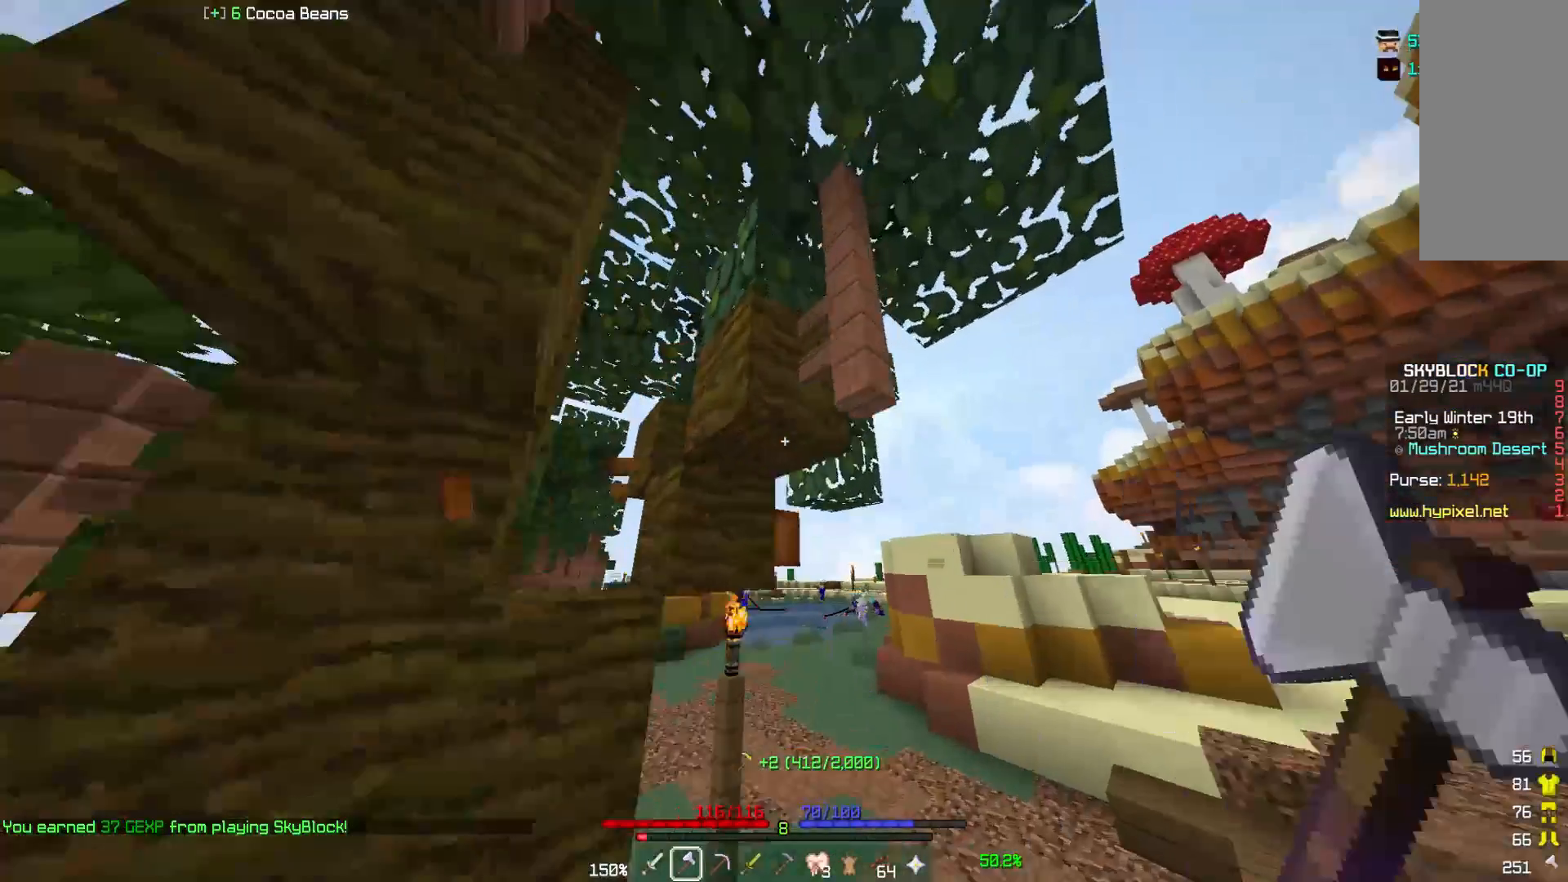
{"keys": ["a", "w"], "mouse": ["left"], "events": [[17, "d", "up"], [433, "a", "down"], [450, "mouse_left", "down"]]}